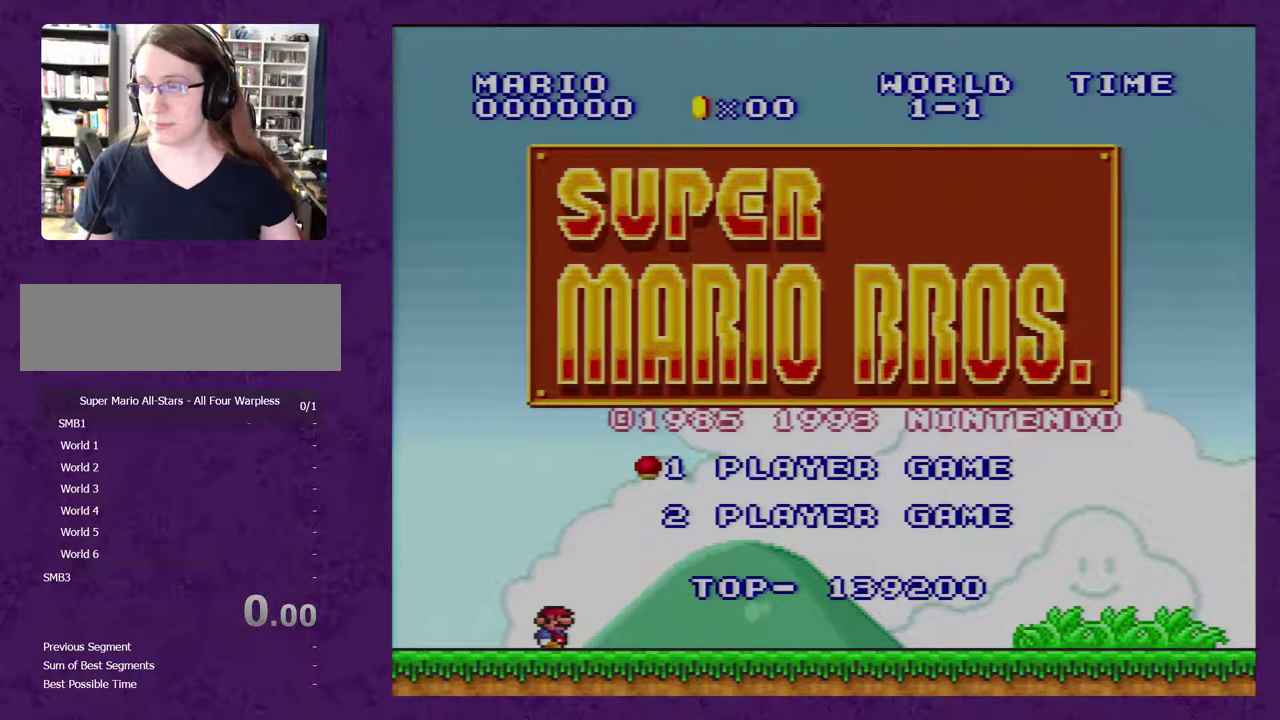
Gameplay with a controller (Nintendo layout); each line is a JSON object with the inputs held at the frame after it. "events" lists button and stick changes between this image and that frame as [ms after this image, input, new state], when the widget could be followed in between. Not read: L3 R3.
{"buttons": ["L1"], "events": [[433, "L1", "down"]]}
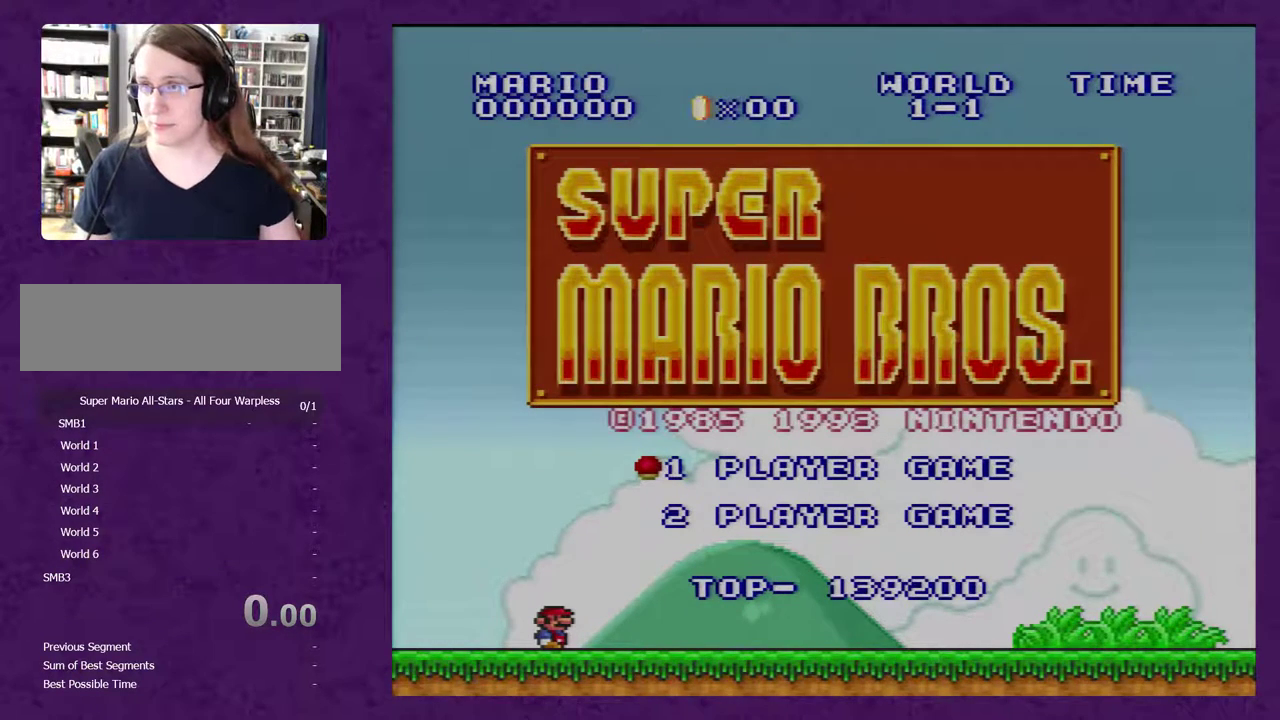
{"buttons": [], "events": [[50, "L1", "up"], [150, "L1", "down"], [200, "L1", "up"], [267, "L1", "down"], [333, "L1", "up"]]}
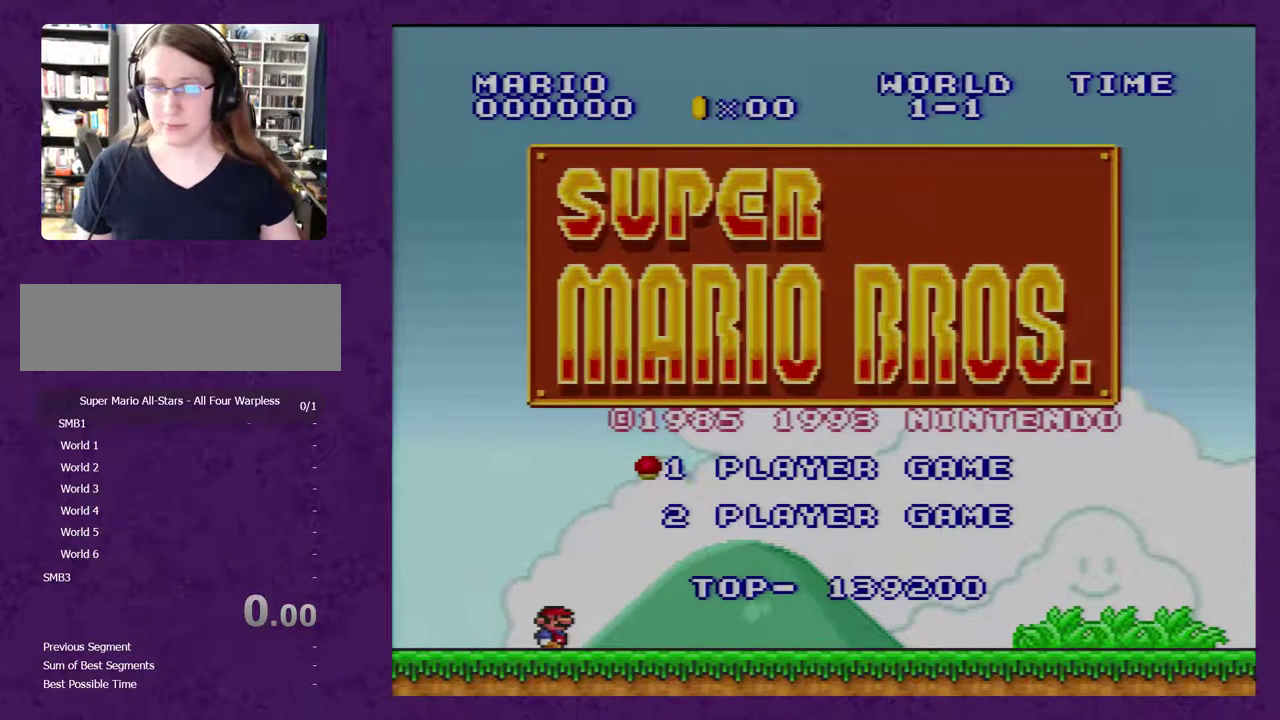
{"buttons": [], "events": []}
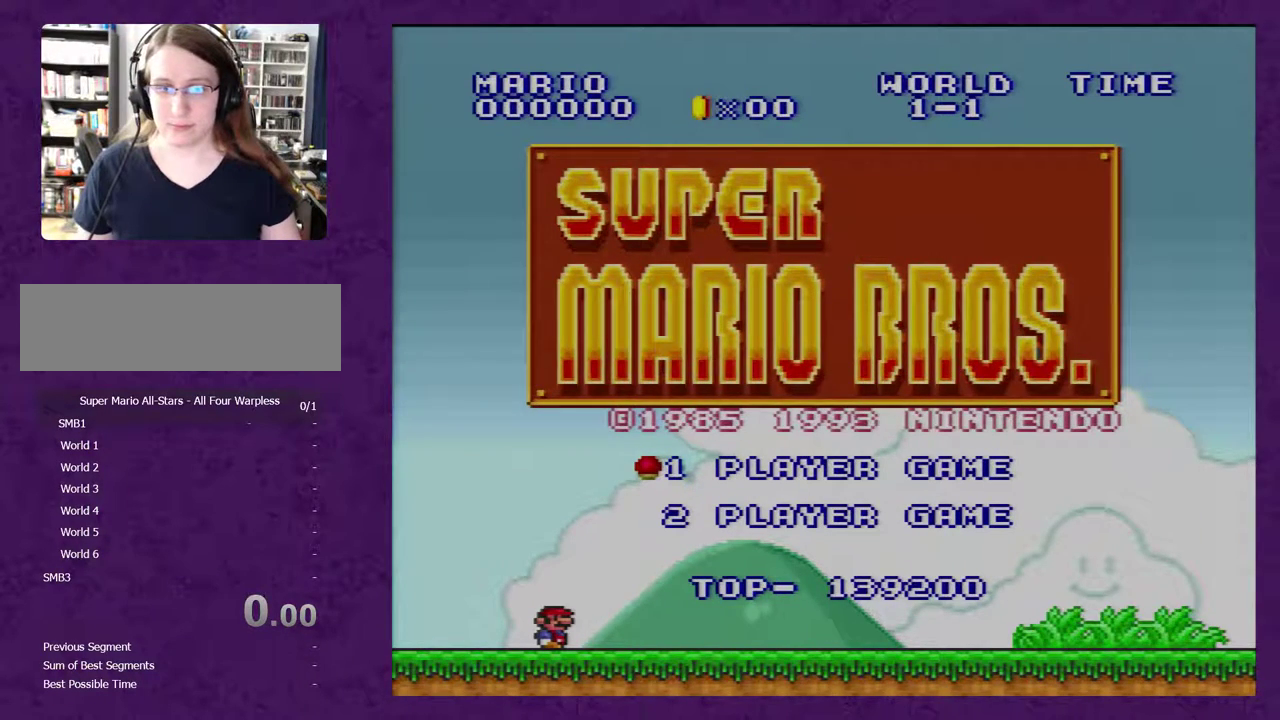
{"buttons": [], "events": [[200, "L1", "down"], [233, "L1", "up"]]}